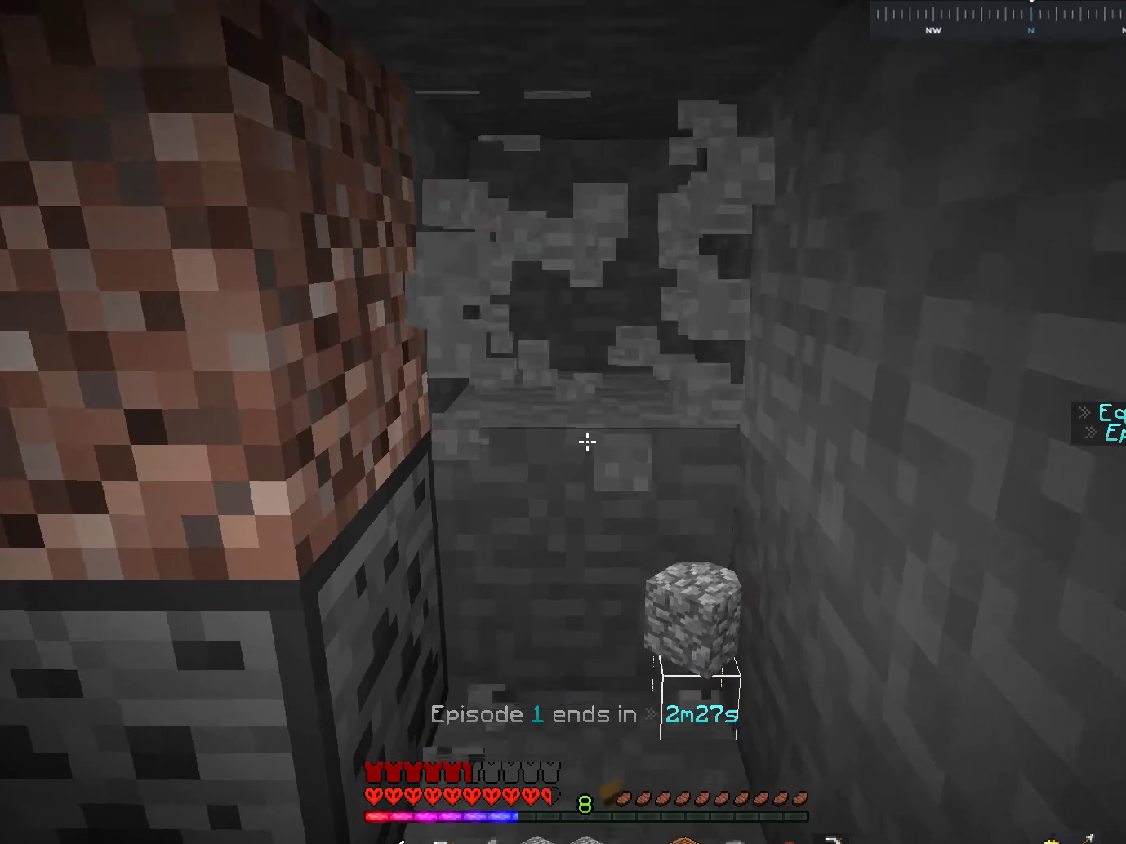
Gameplay with keyboard and mouse; each line is a JSON object with the keys and mouse buttons held at the frame after it. "events" lists presses ("down") and releases ("up") of "a", "d", "s", "space", "w", "mouse_left" and "mouse_right" between this image and that frame as [ms after this image, input, new state], when the widget could be followed in between. "mouse_left", "mouse_right" = the "left", "right" buttons of the "mouse" list. No other keys are recorded. Fast repeated clicks can show as one long hold. Mouse movement is not recorded.
{"keys": ["w"], "mouse": ["left"], "events": []}
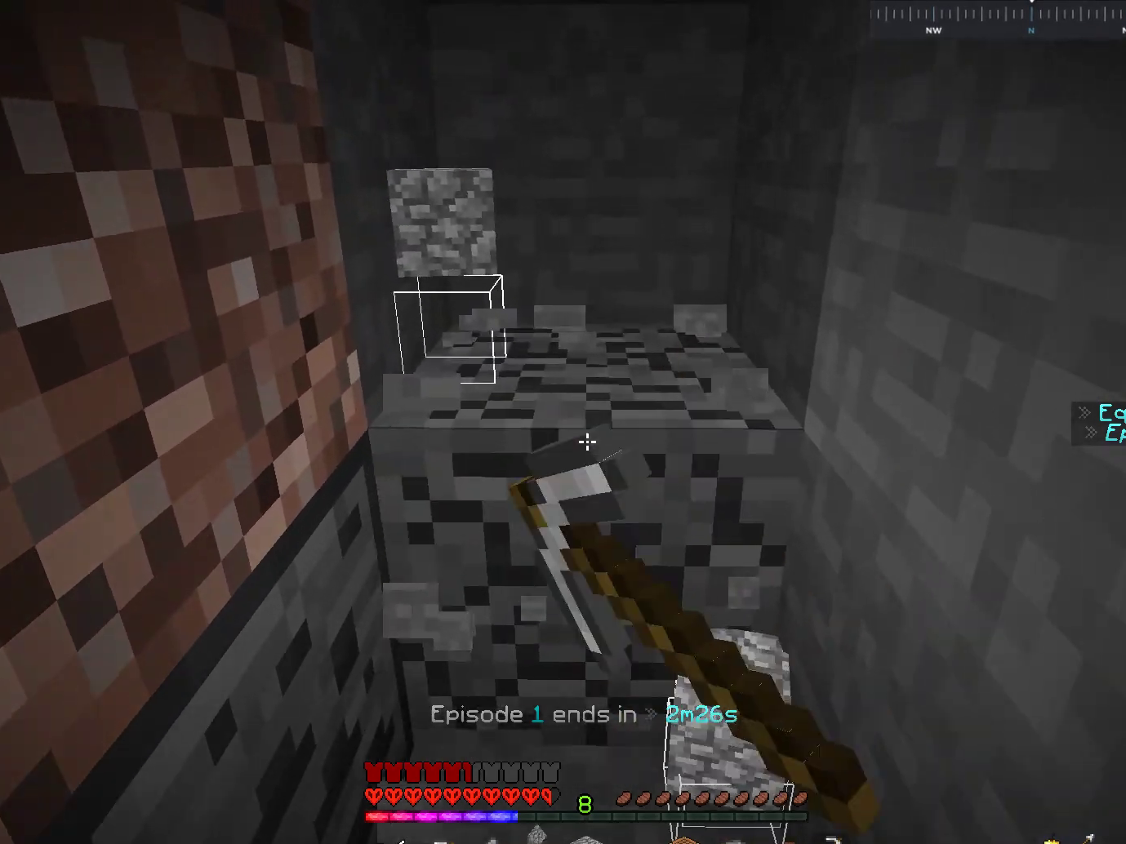
{"keys": ["w"], "mouse": ["left"], "events": [[233, "w", "up"], [467, "w", "down"]]}
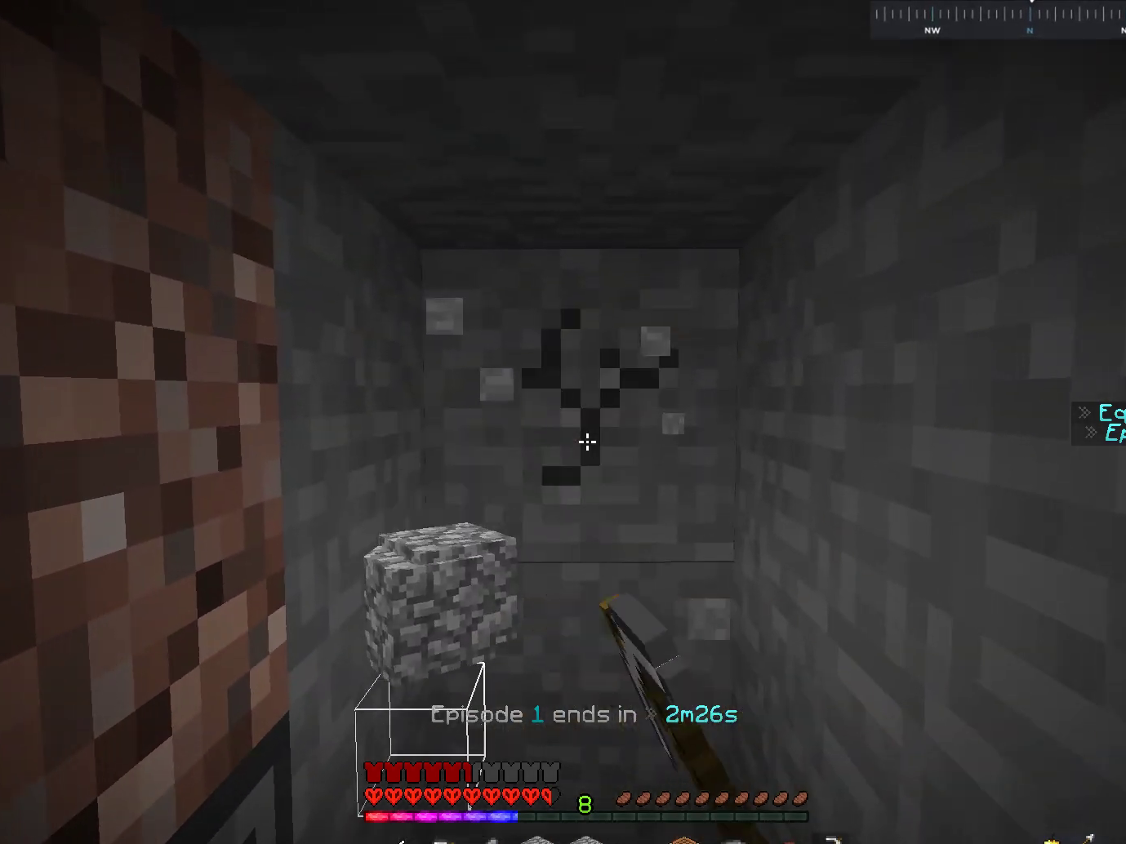
{"keys": ["w"], "mouse": ["left"], "events": []}
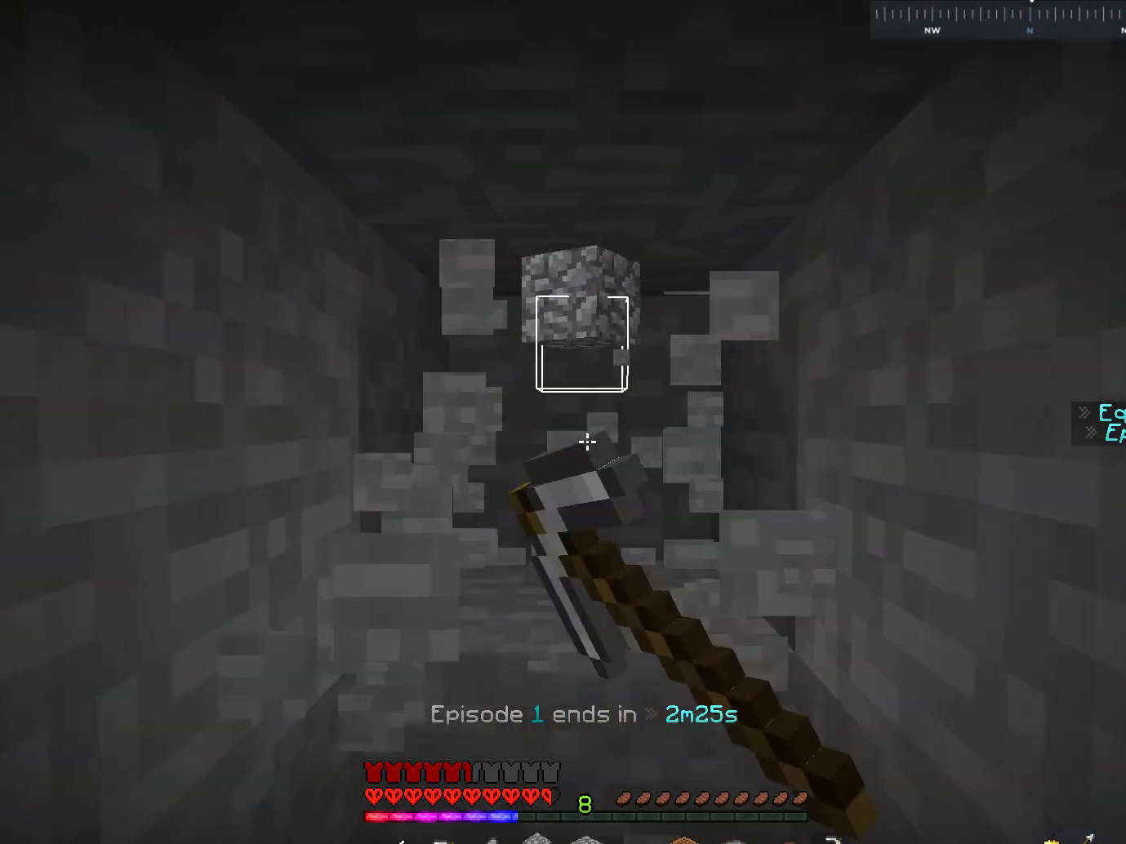
{"keys": ["w"], "mouse": ["left"], "events": []}
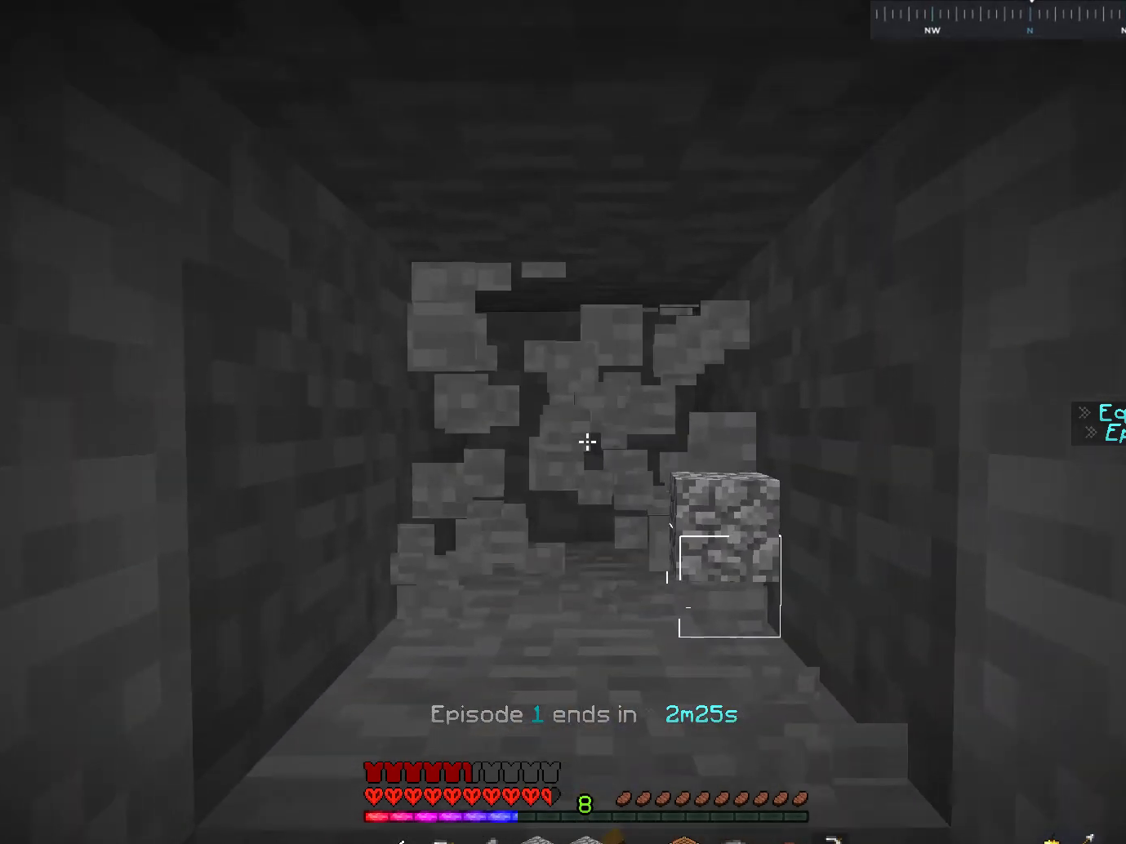
{"keys": [], "mouse": ["left"], "events": [[283, "w", "up"]]}
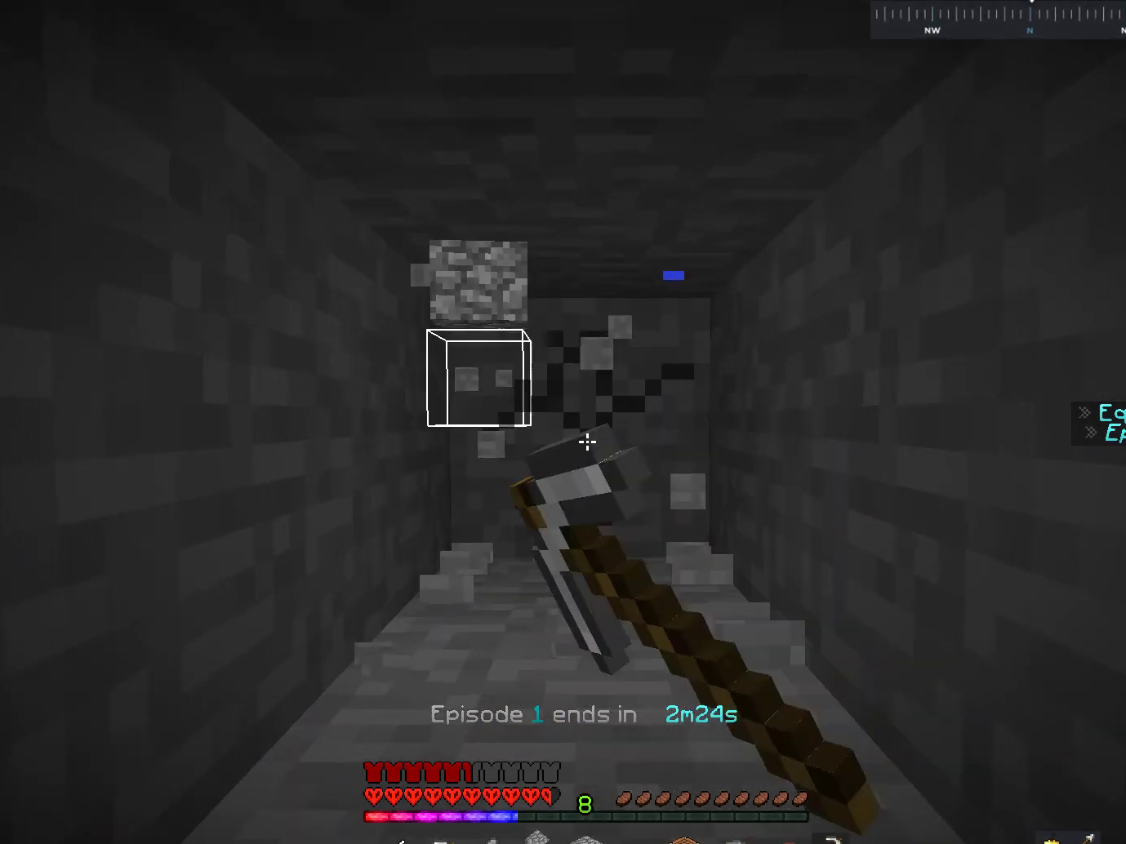
{"keys": [], "mouse": ["left"], "events": [[267, "s", "down"], [483, "s", "up"]]}
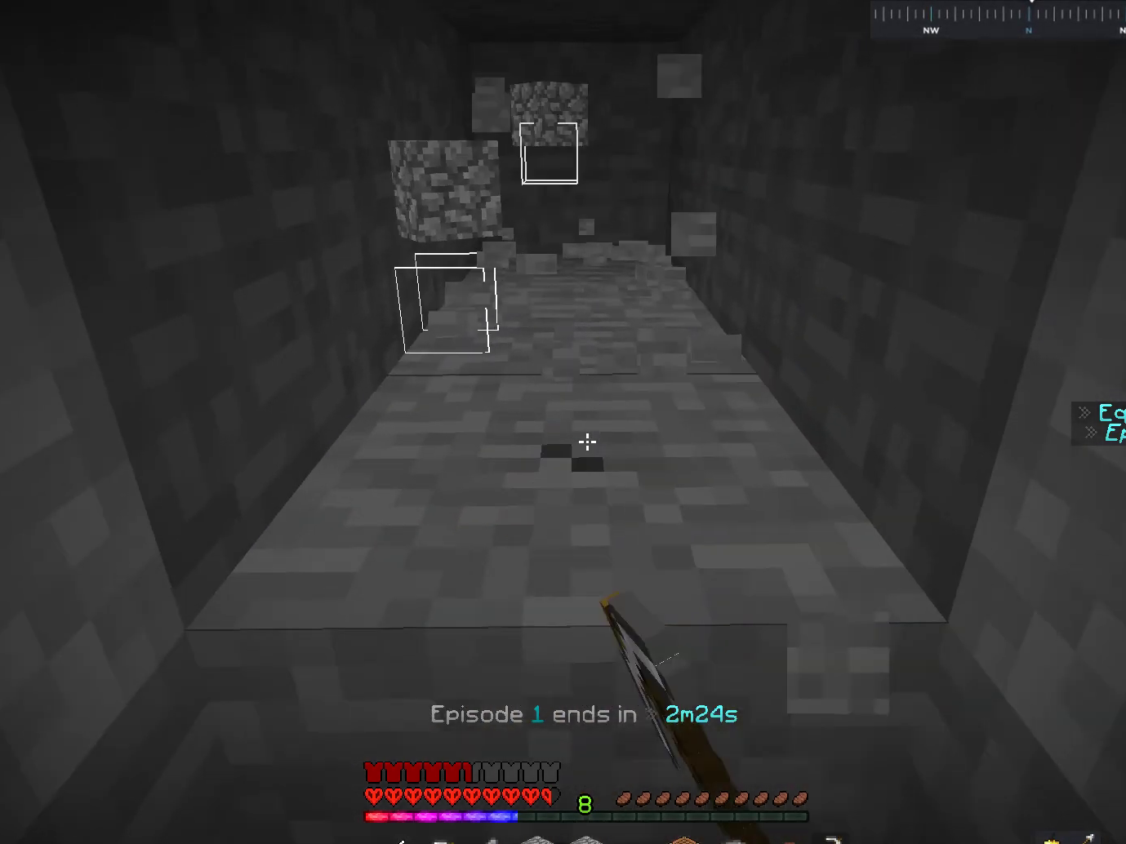
{"keys": ["w"], "mouse": ["left"], "events": [[167, "w", "down"]]}
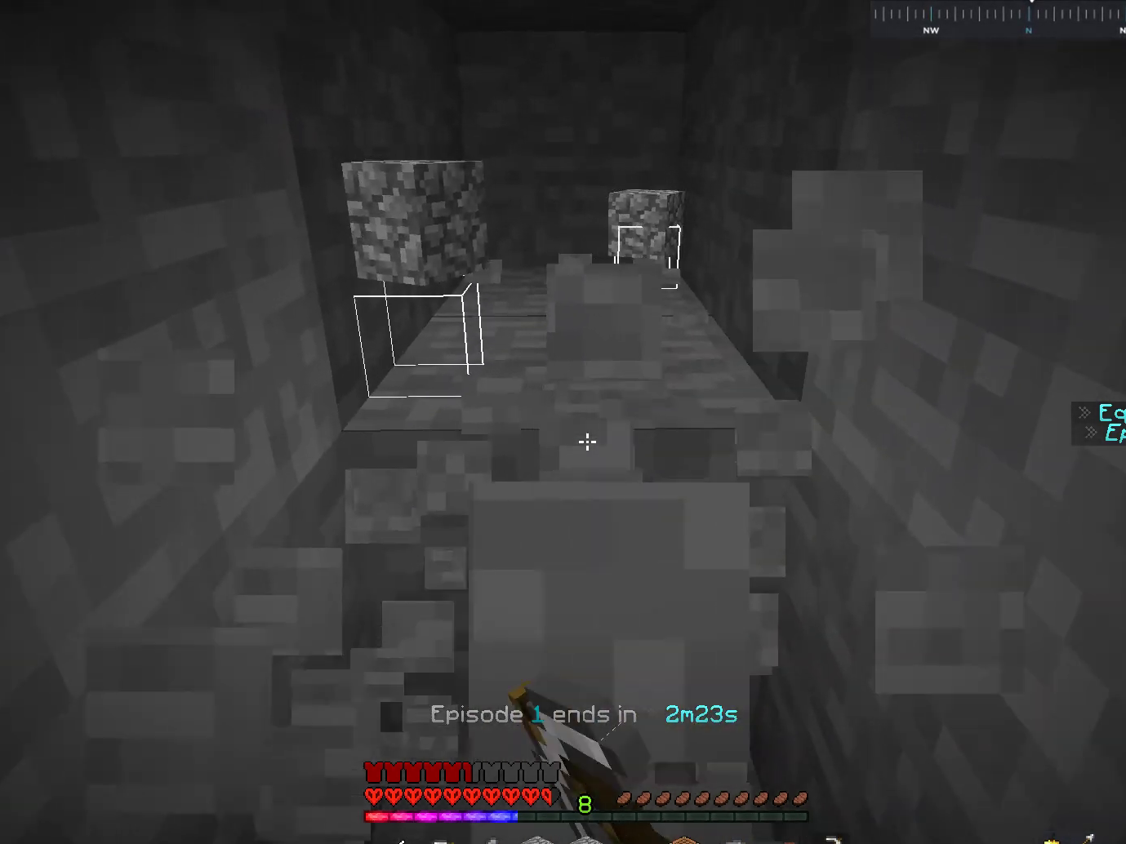
{"keys": ["w"], "mouse": ["left"], "events": []}
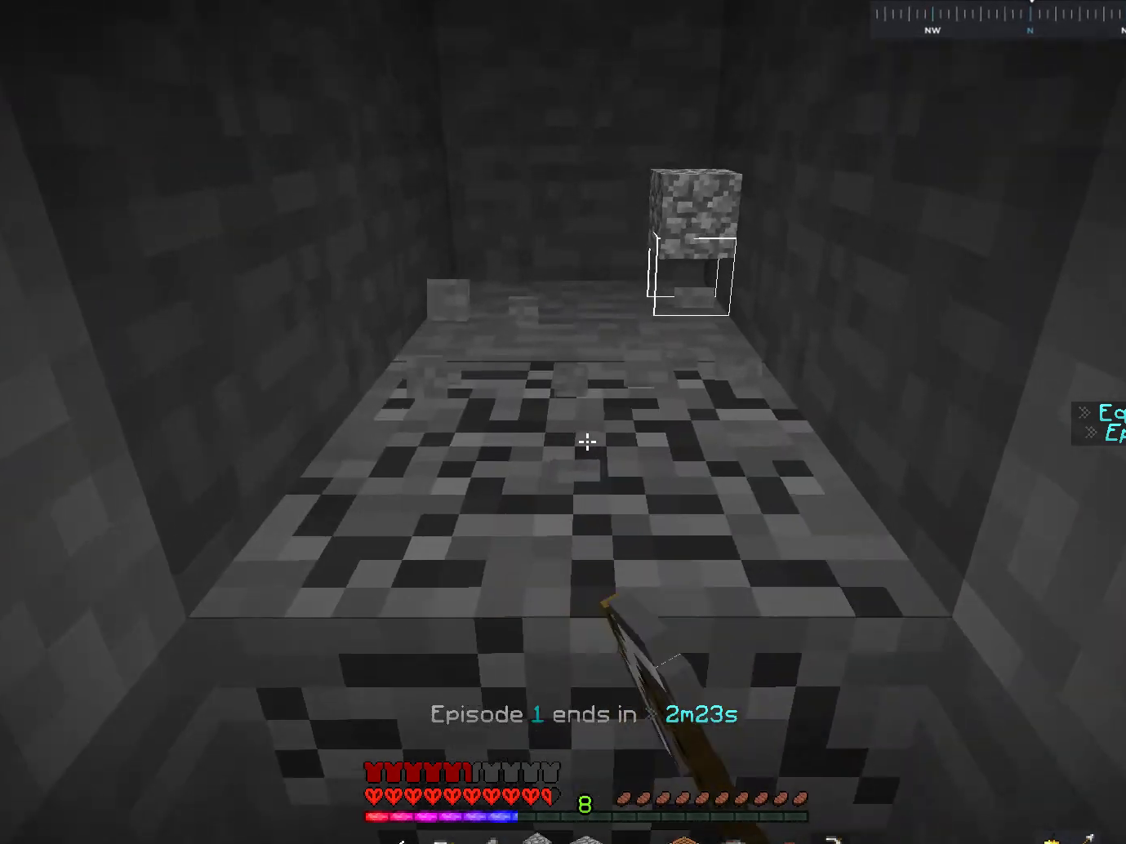
{"keys": ["w"], "mouse": ["left"], "events": [[283, "mouse_left", "up"], [367, "mouse_left", "down"]]}
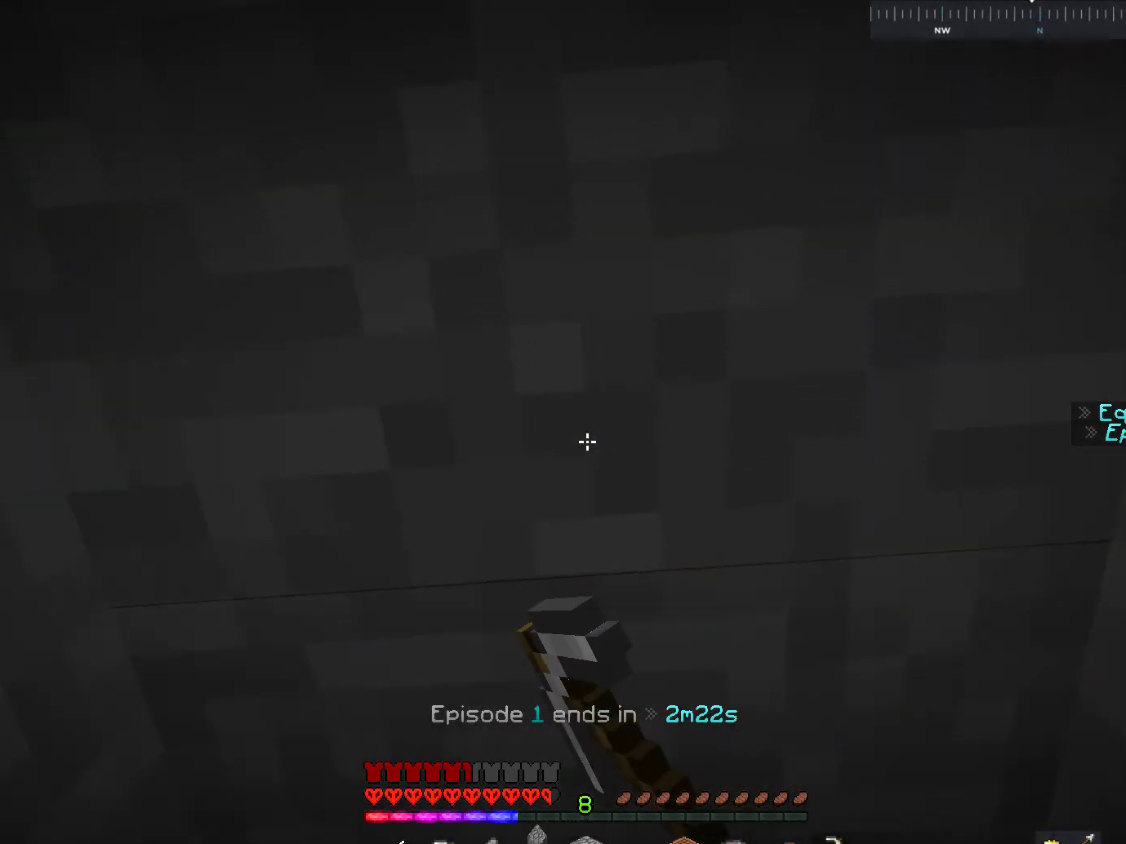
{"keys": ["s"], "mouse": ["left"], "events": [[233, "w", "up"], [467, "s", "down"]]}
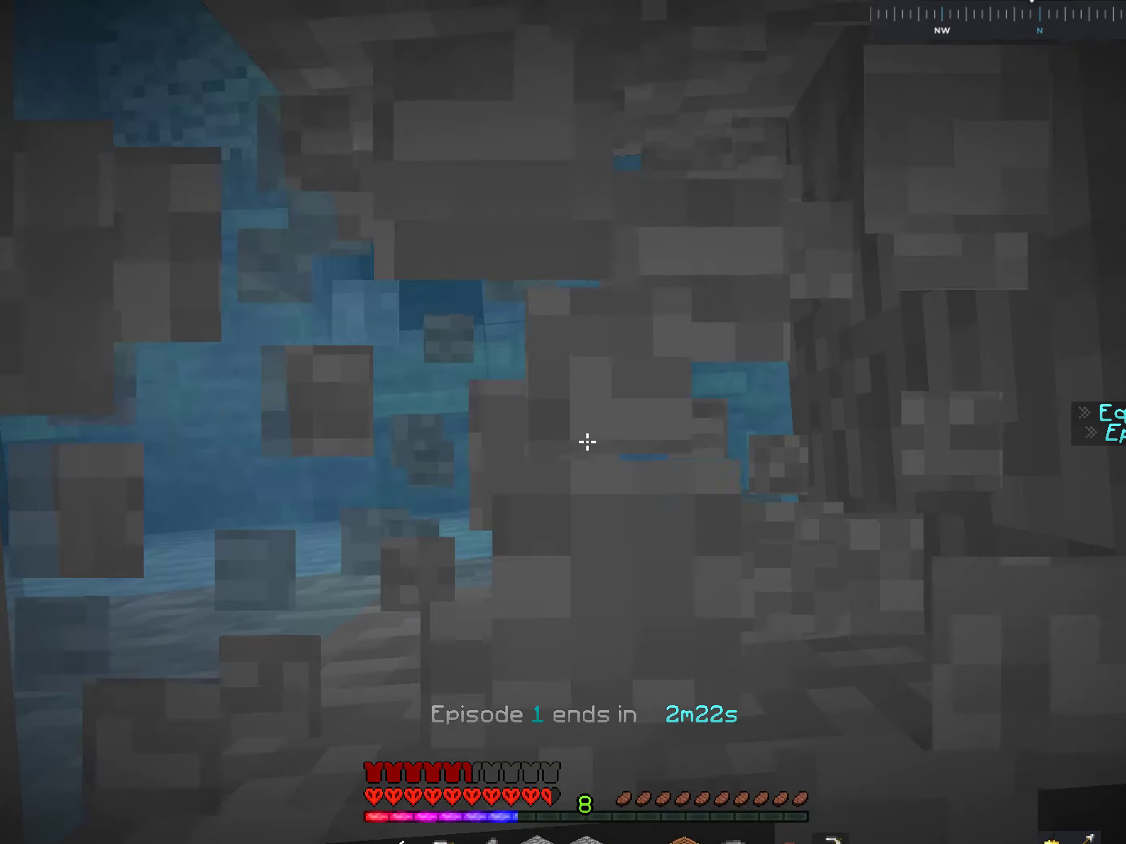
{"keys": ["space"], "mouse": [], "events": [[117, "s", "up"], [183, "mouse_left", "up"], [217, "space", "down"]]}
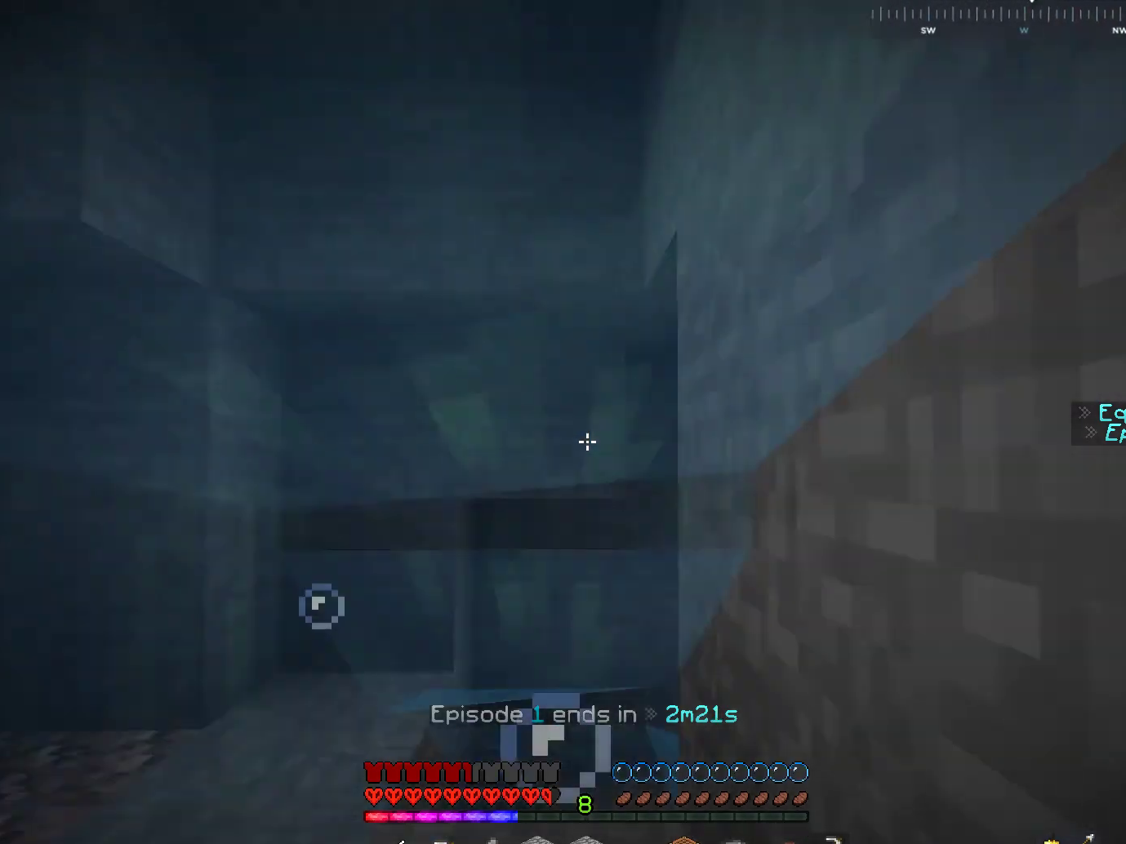
{"keys": ["d", "space", "w"], "mouse": [], "events": [[267, "w", "down"], [367, "d", "down"], [383, "w", "up"], [467, "w", "down"]]}
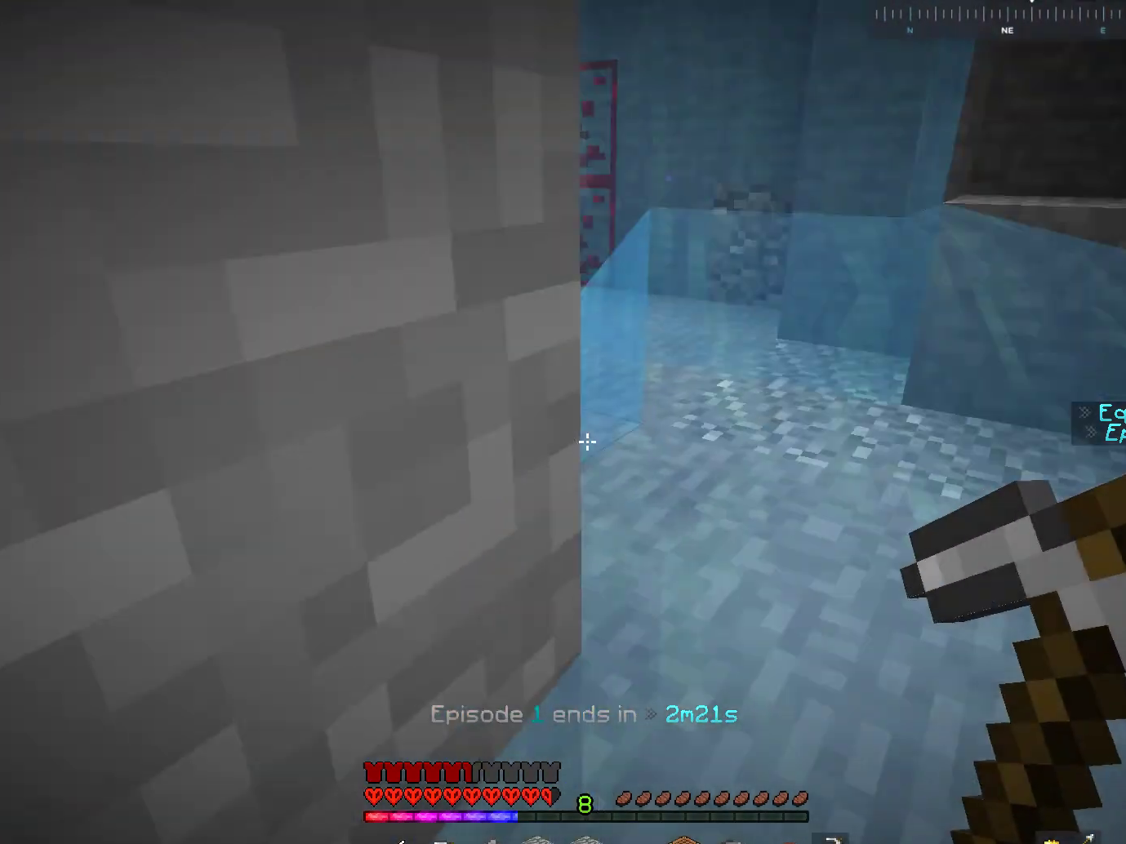
{"keys": ["d", "space", "w"], "mouse": [], "events": []}
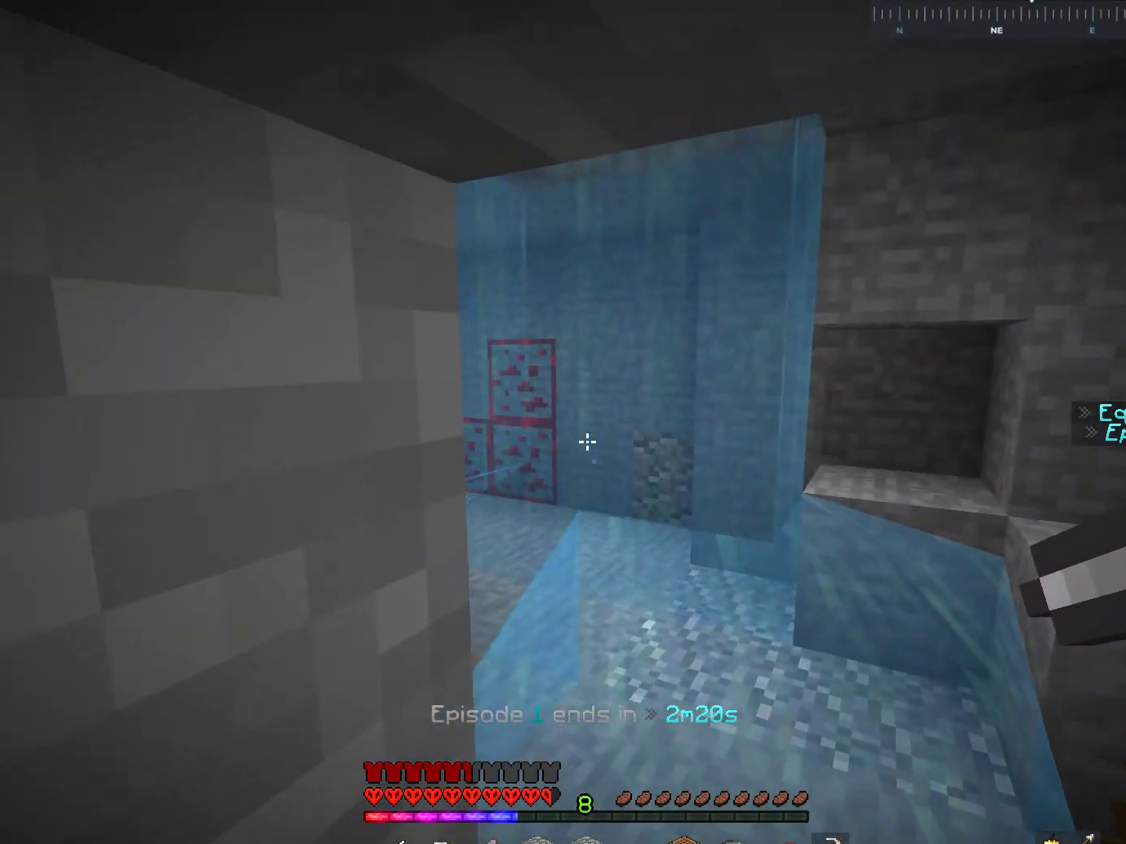
{"keys": ["d", "space", "w"], "mouse": [], "events": []}
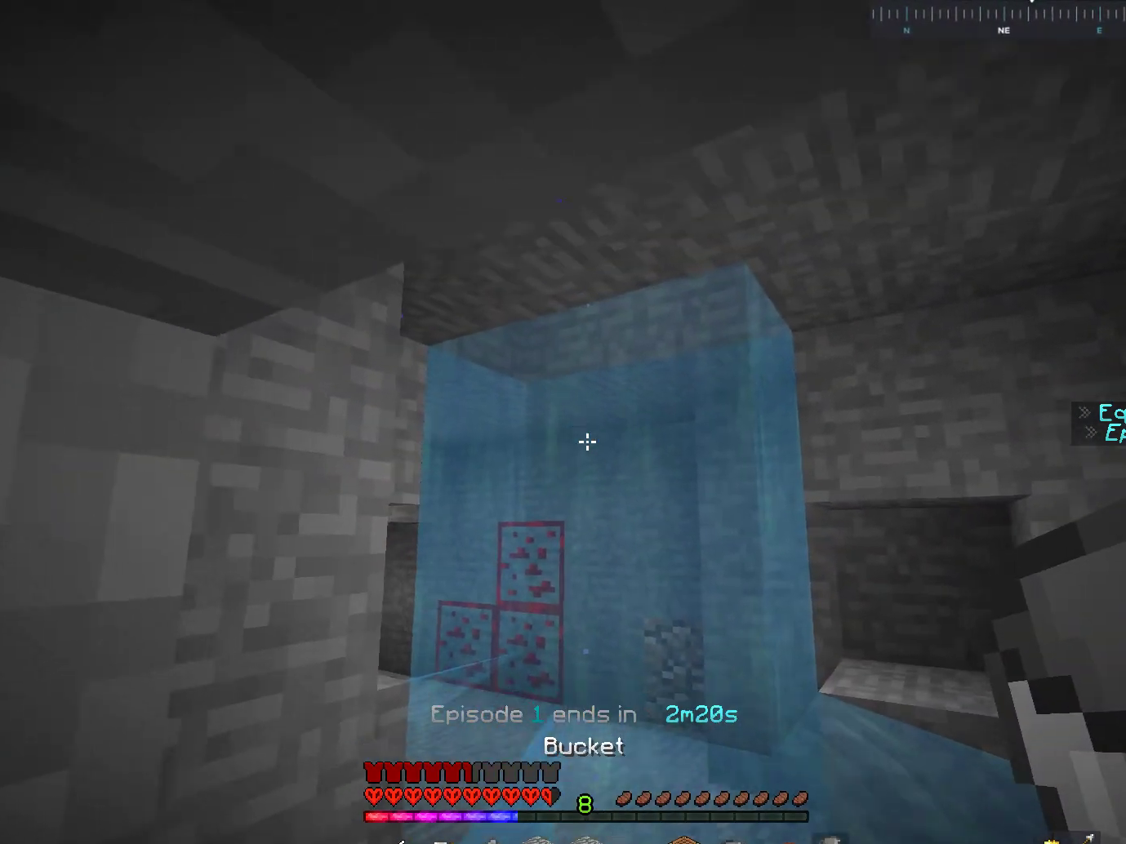
{"keys": ["d", "space", "w"], "mouse": [], "events": []}
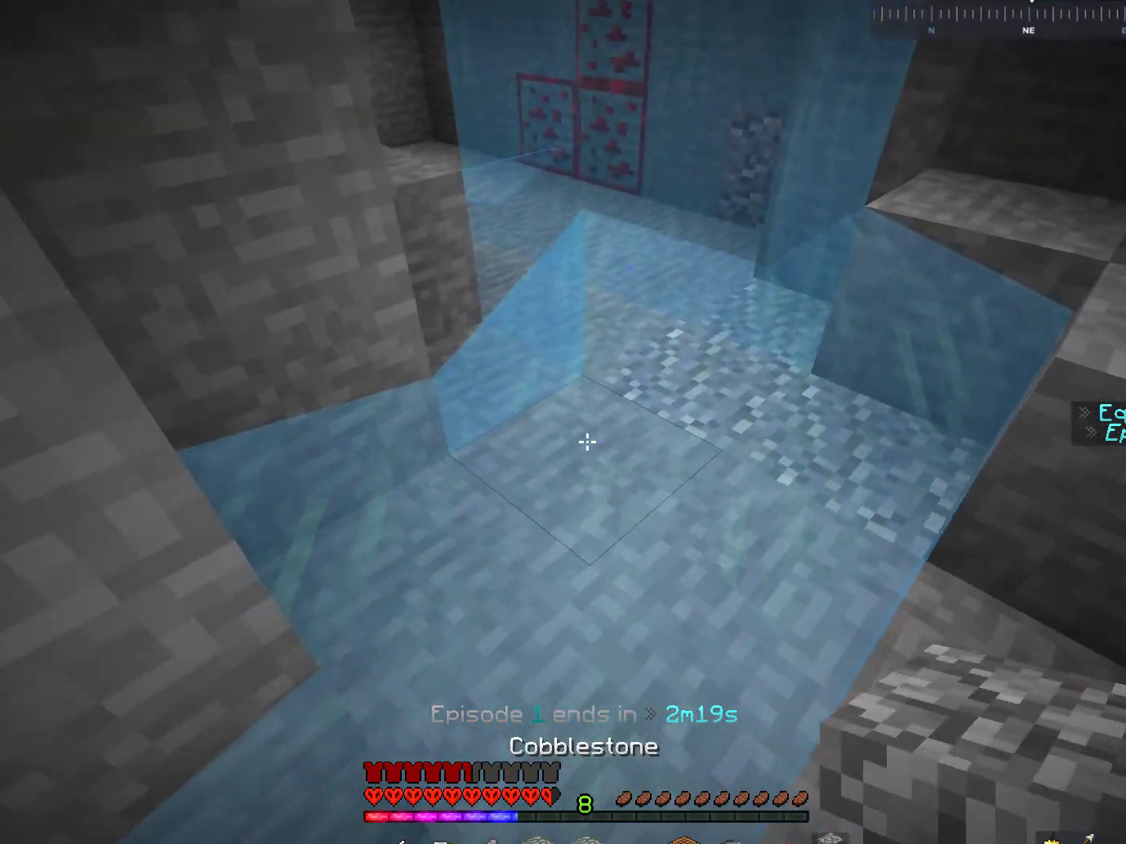
{"keys": ["space", "w"], "mouse": [], "events": [[117, "mouse_right", "down"], [200, "mouse_right", "up"], [317, "mouse_right", "down"], [400, "d", "up"], [467, "mouse_right", "up"]]}
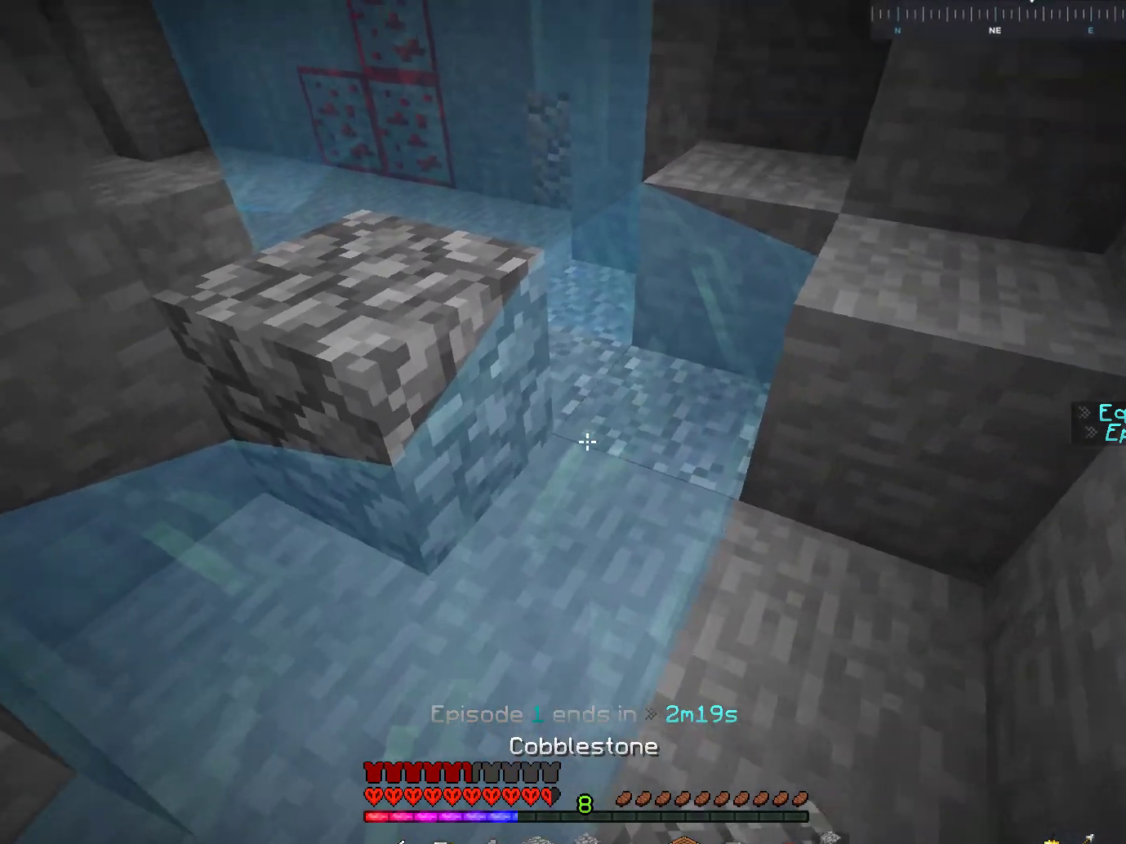
{"keys": ["d", "space", "w"], "mouse": [], "events": [[417, "d", "down"]]}
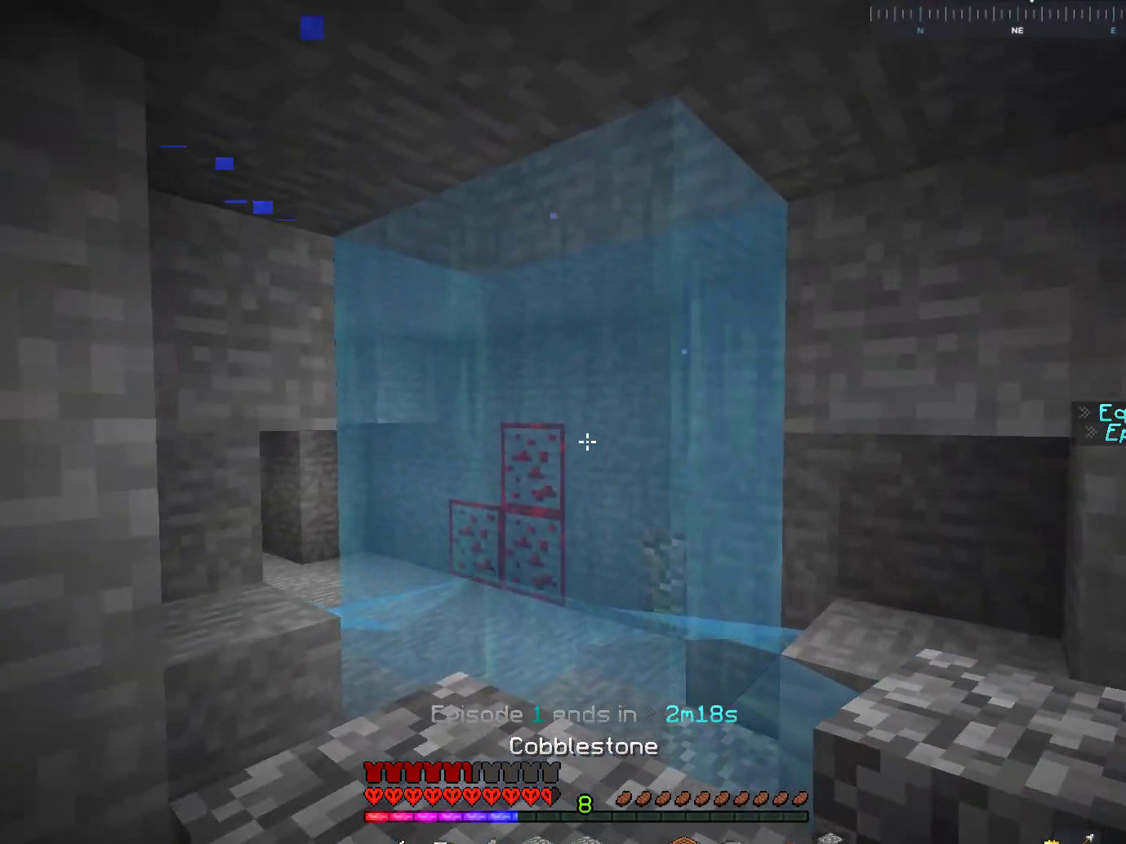
{"keys": ["w"], "mouse": [], "events": [[217, "d", "up"], [417, "space", "up"]]}
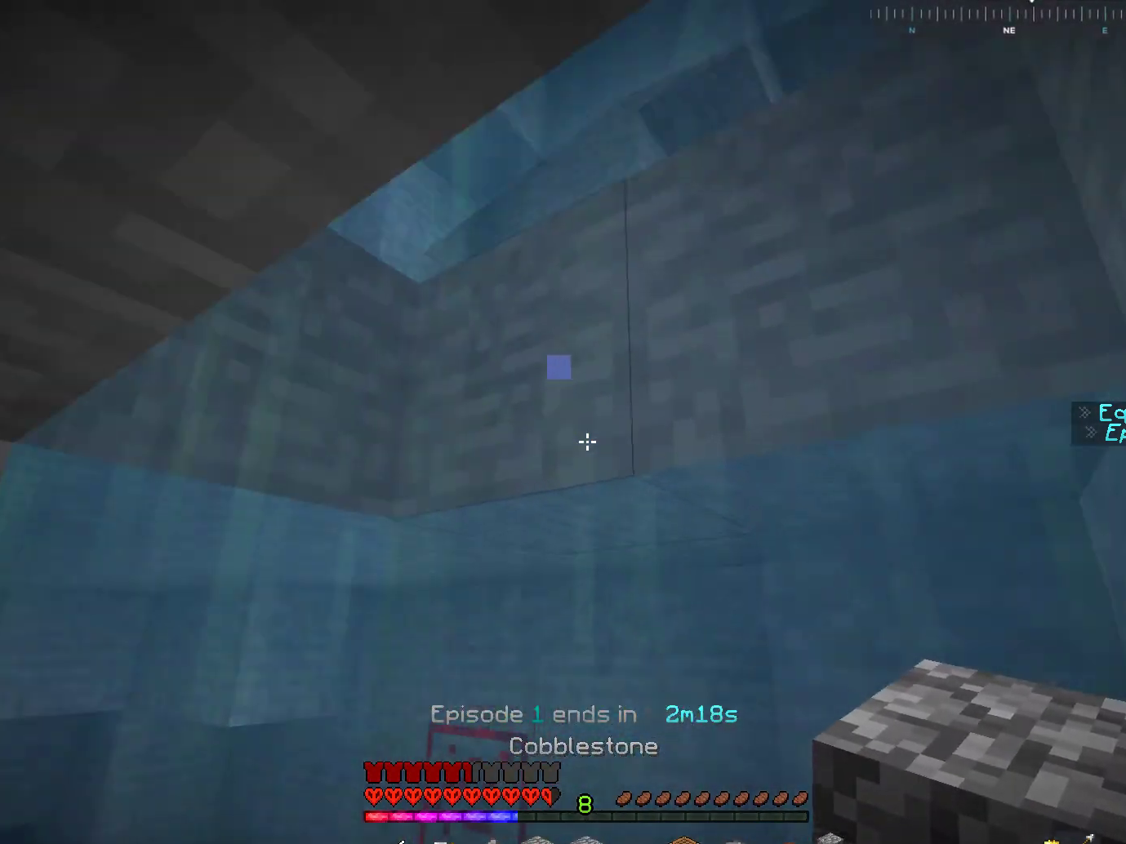
{"keys": ["s", "space"], "mouse": [], "events": [[17, "space", "down"], [133, "w", "up"], [317, "d", "down"], [317, "s", "down"], [467, "d", "up"]]}
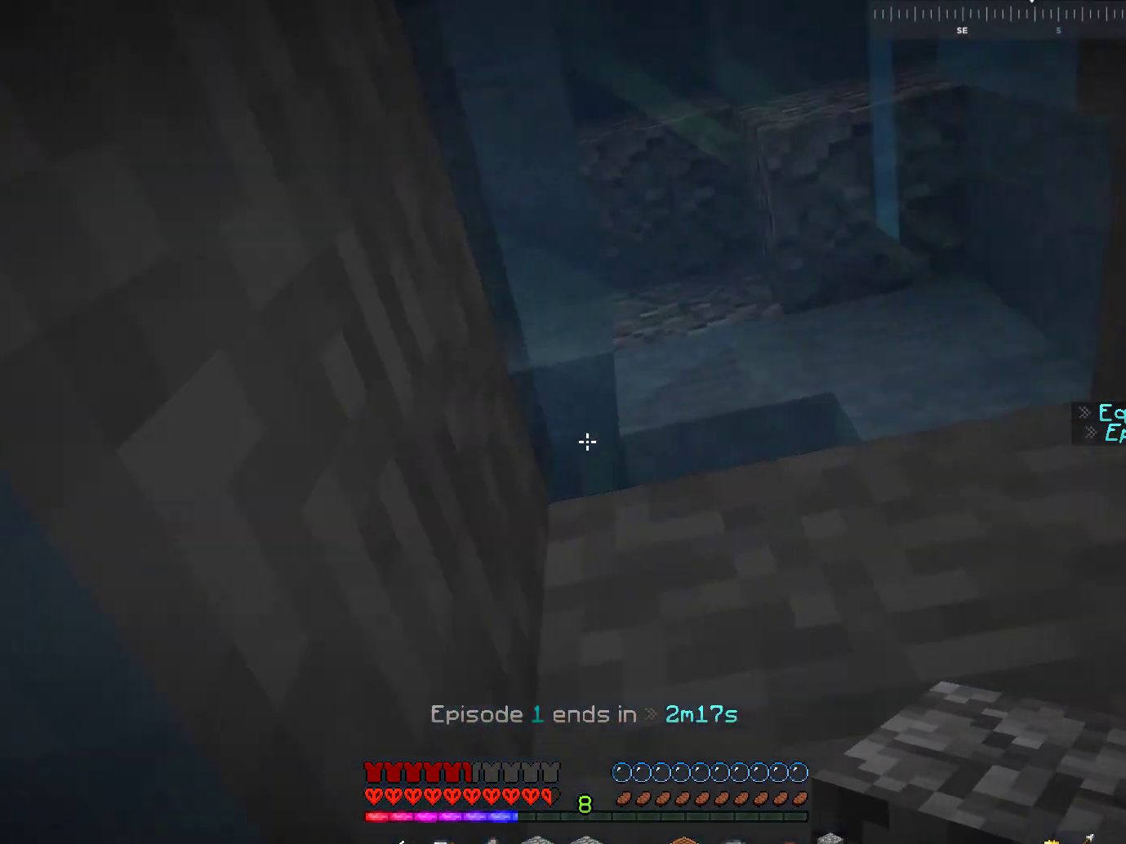
{"keys": ["d", "space"], "mouse": [], "events": [[33, "s", "up"], [67, "d", "down"]]}
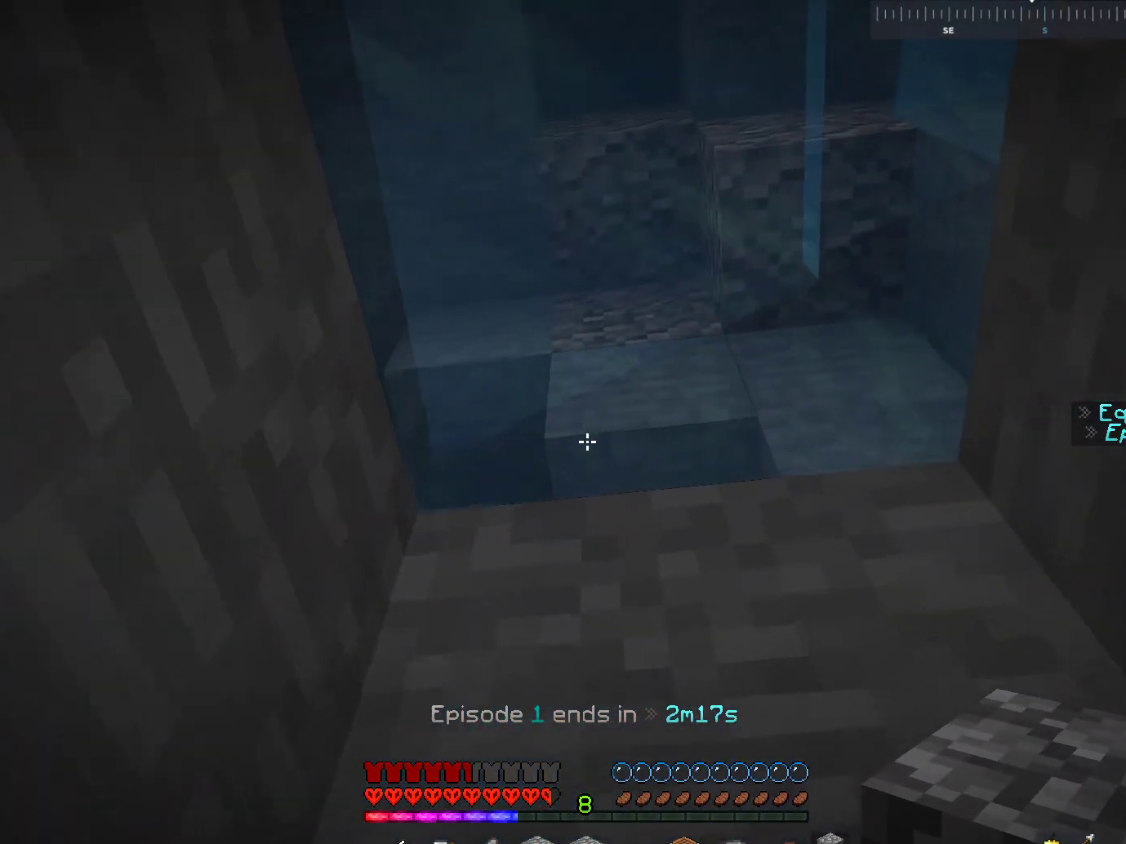
{"keys": ["space"], "mouse": [], "events": [[17, "d", "up"]]}
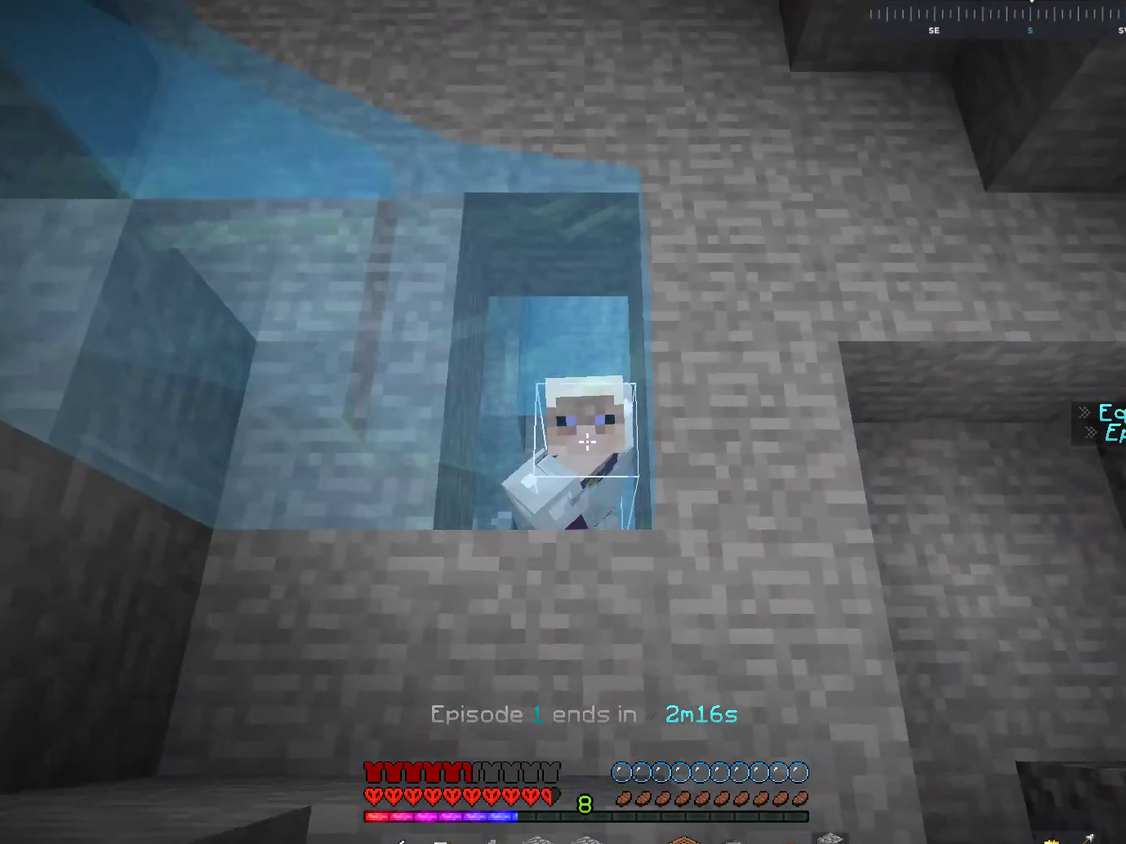
{"keys": ["space"], "mouse": [], "events": []}
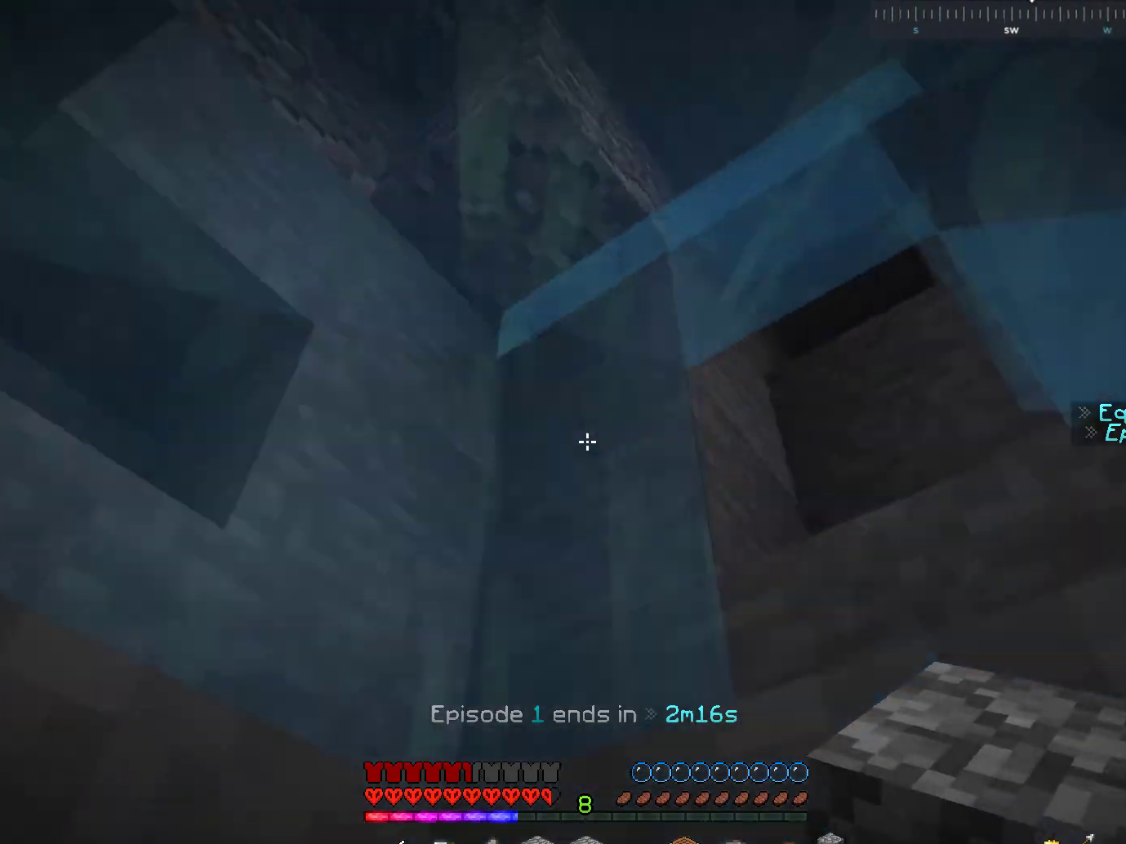
{"keys": ["space", "w"], "mouse": [], "events": [[417, "w", "down"]]}
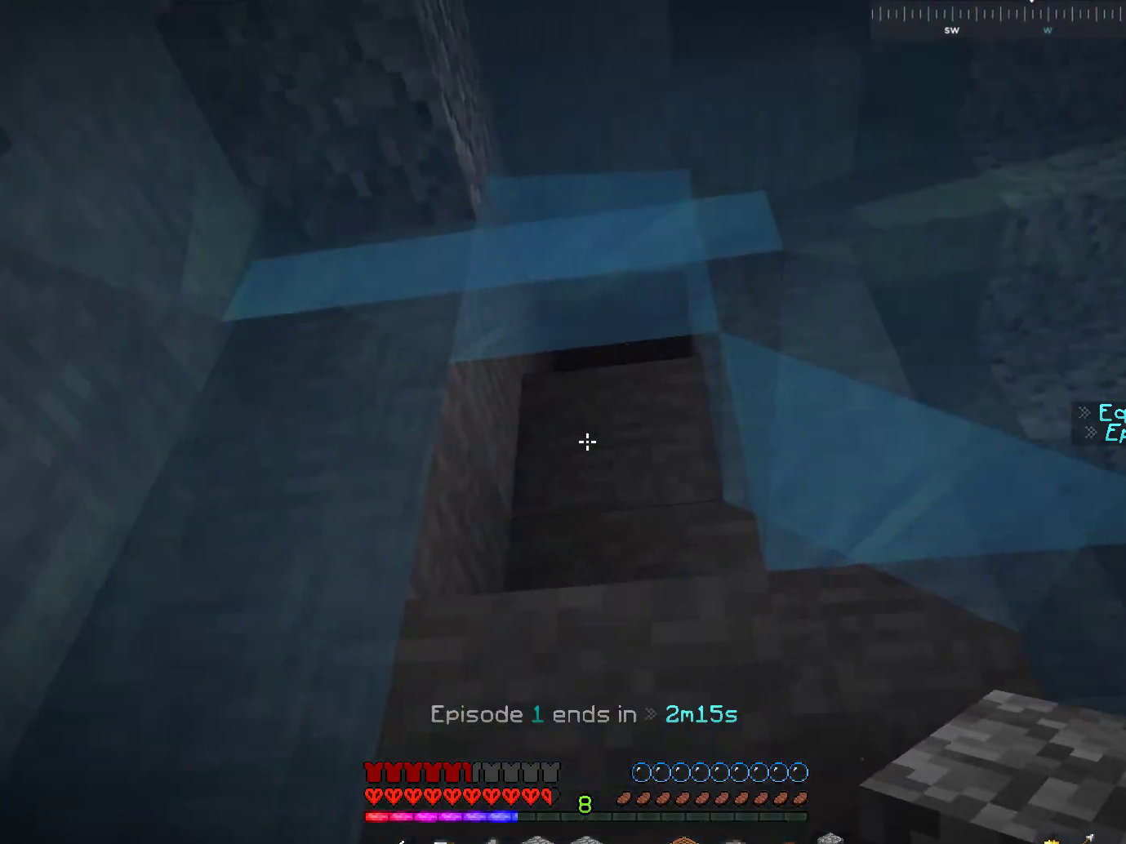
{"keys": ["d", "space", "w"], "mouse": ["right"], "events": [[367, "d", "down"], [417, "mouse_right", "down"]]}
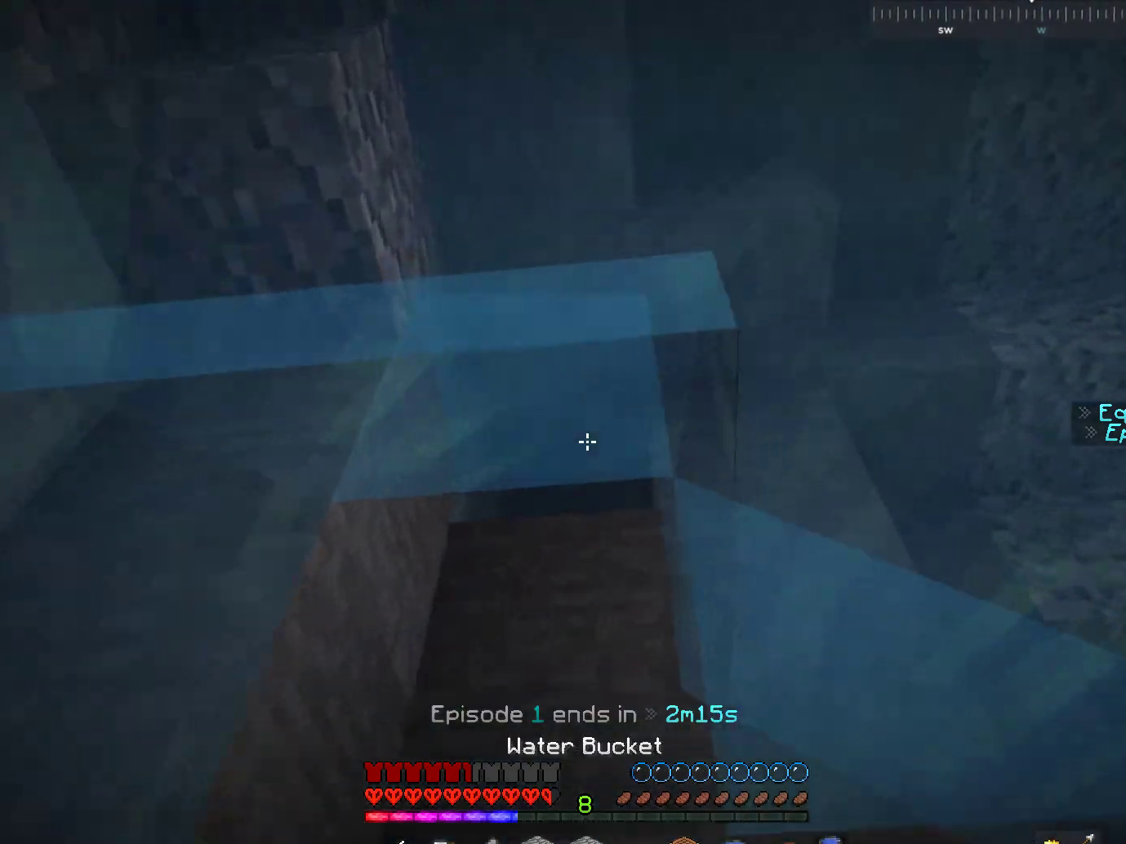
{"keys": ["d", "space", "w"], "mouse": [], "events": [[17, "mouse_right", "up"]]}
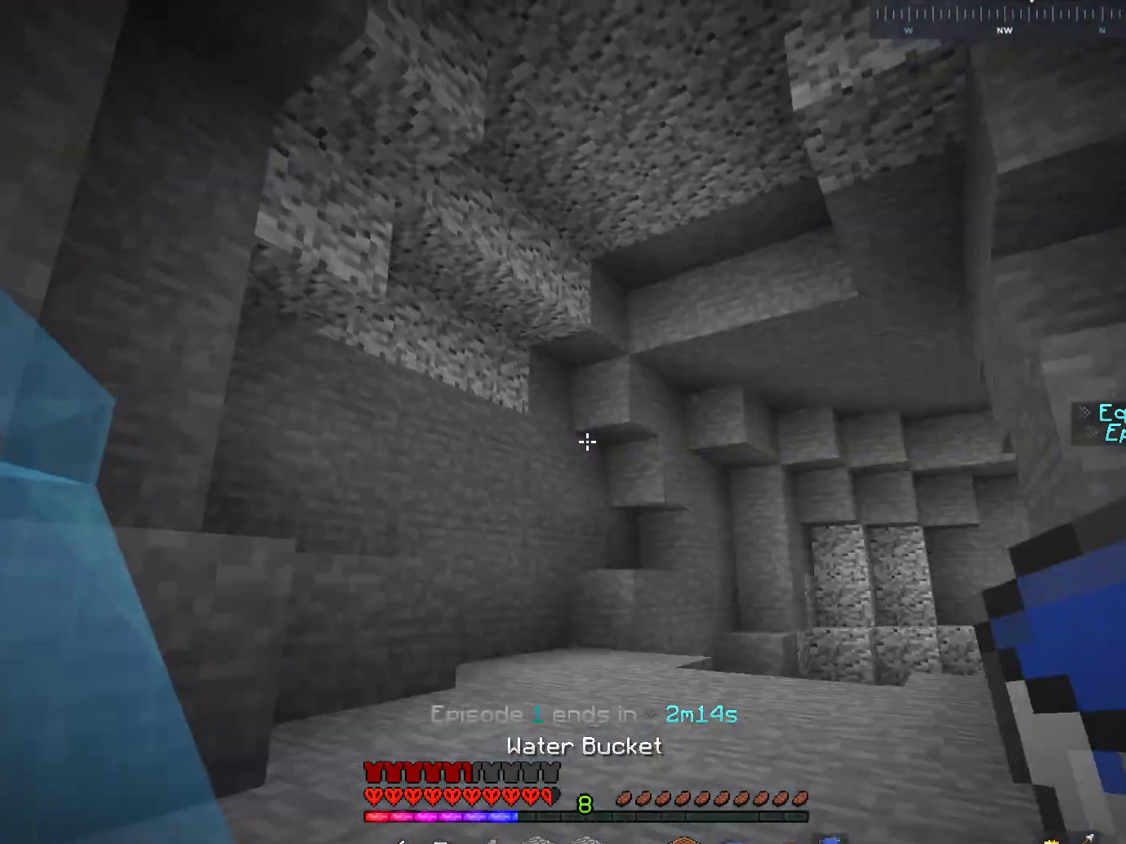
{"keys": ["space", "w"], "mouse": [], "events": [[67, "d", "up"]]}
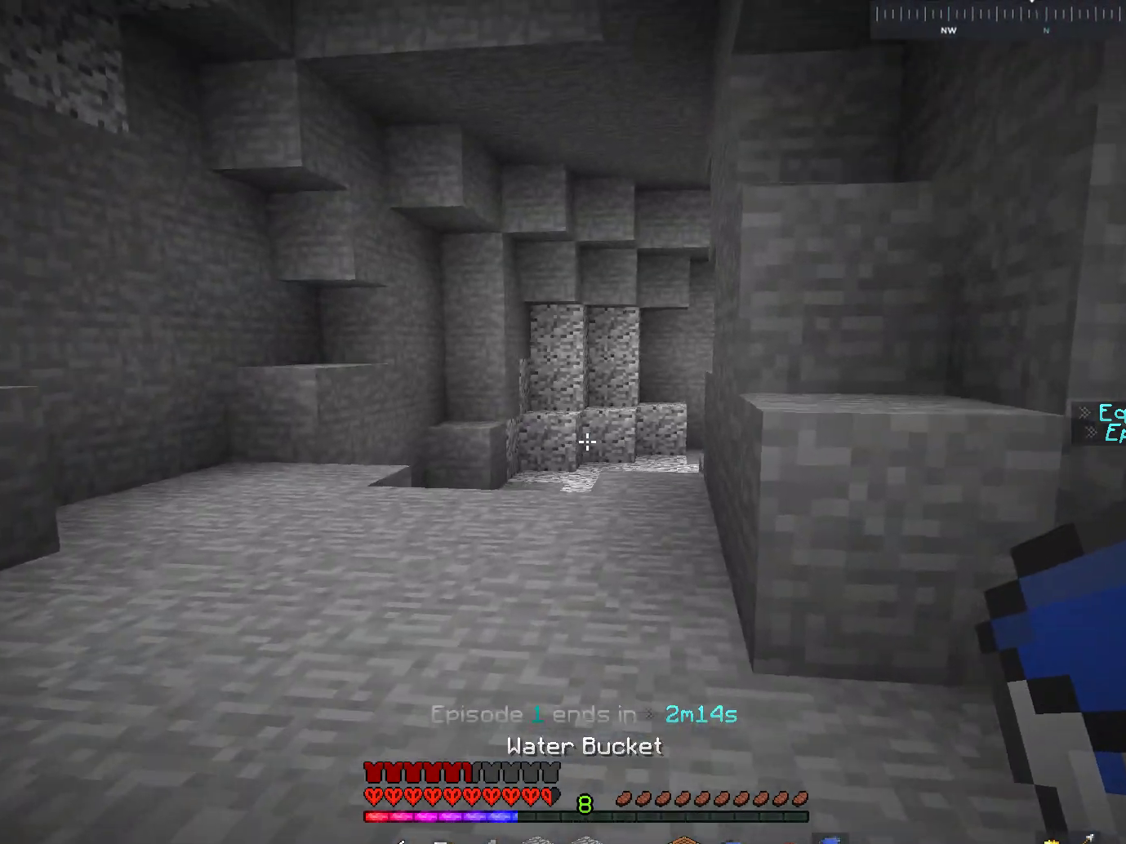
{"keys": ["space", "w"], "mouse": [], "events": []}
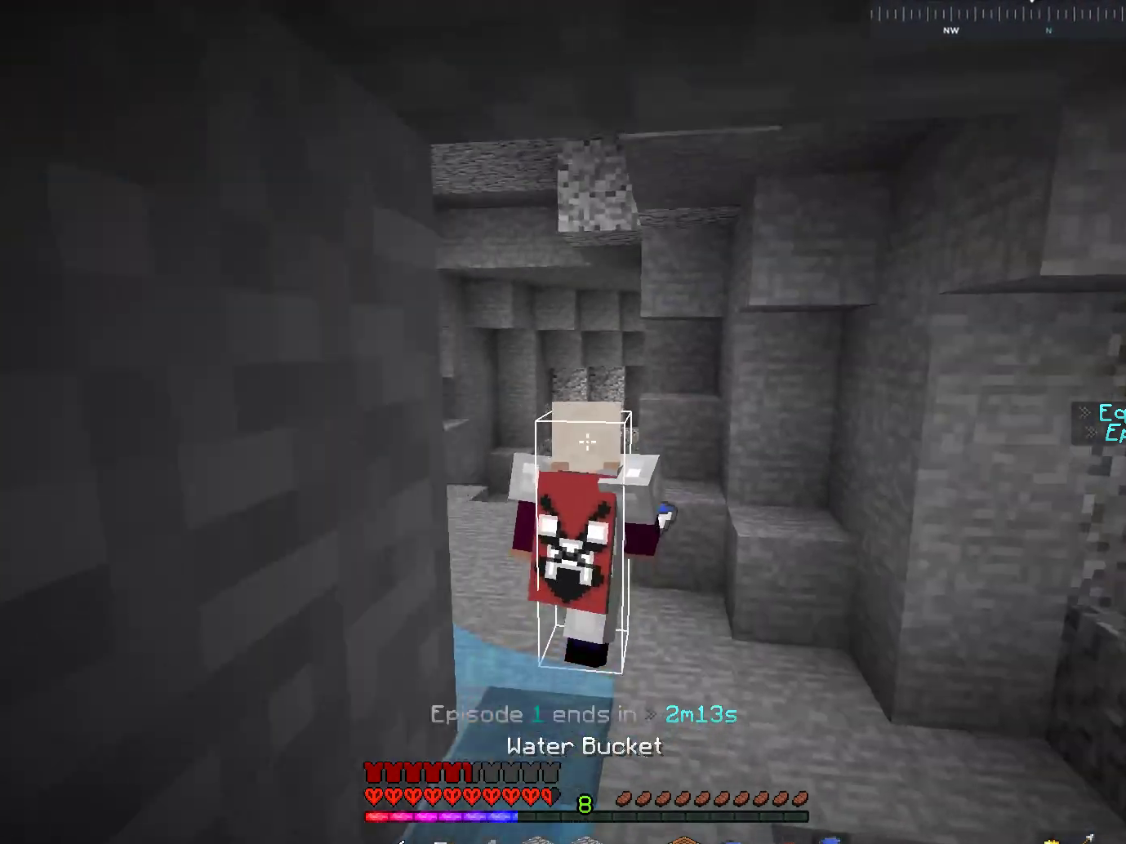
{"keys": ["a", "space", "w"], "mouse": [], "events": [[367, "a", "down"]]}
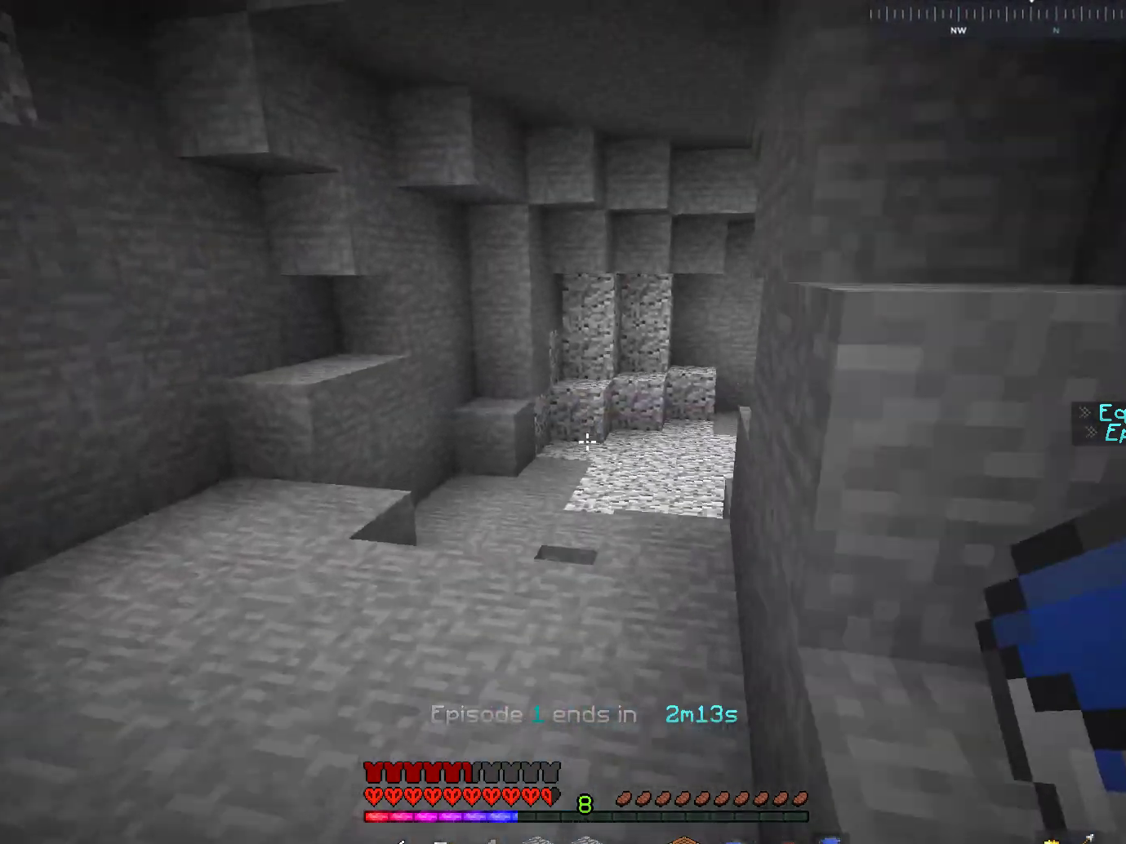
{"keys": ["space", "w"], "mouse": [], "events": [[83, "a", "up"]]}
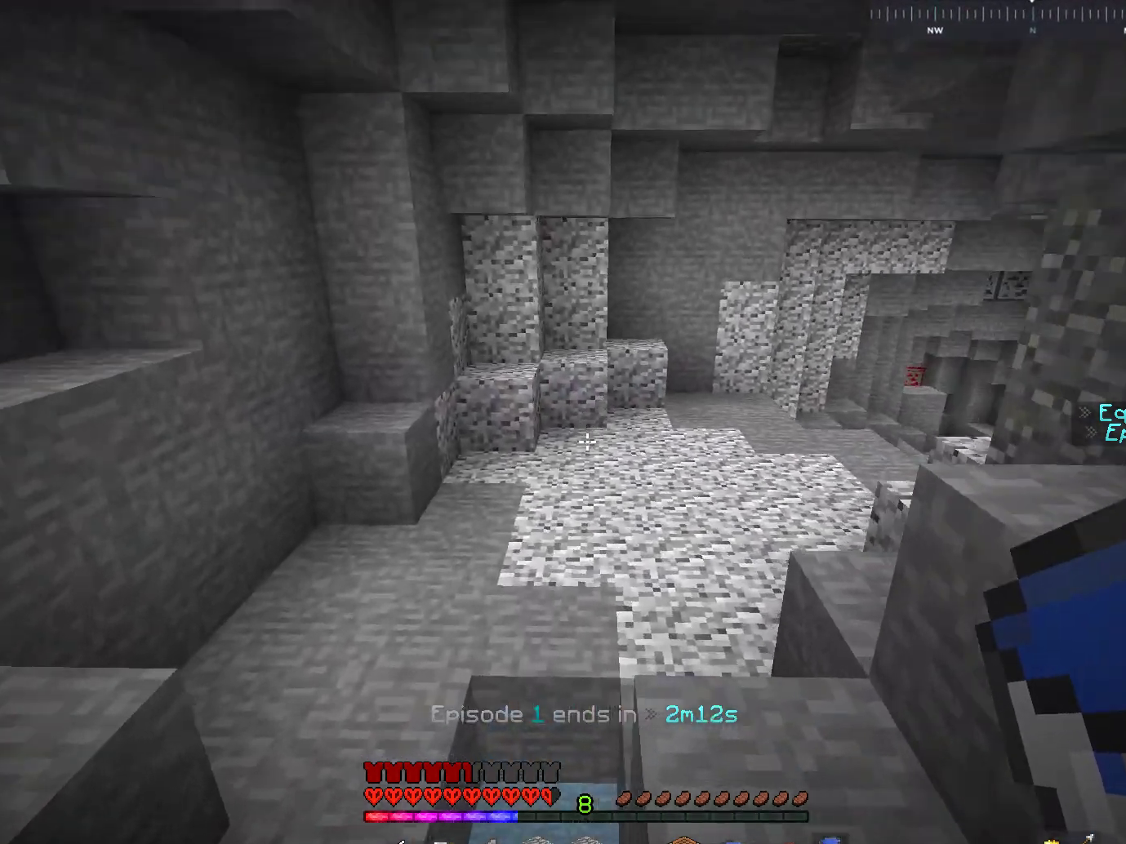
{"keys": ["space", "w"], "mouse": [], "events": []}